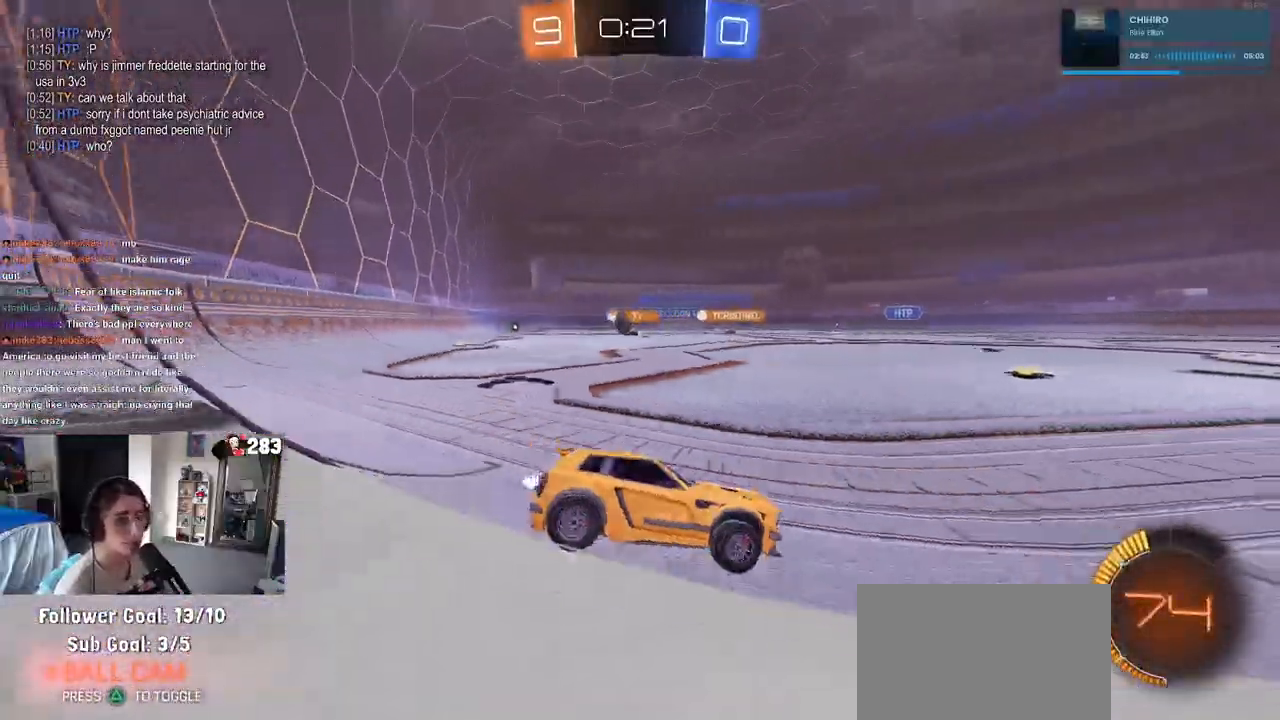
Gameplay with a controller (PlayStation layout); each line is a JSON object with the inputs held at the frame after it (dt_ms = milliseconds from this image to that frame). "events" lists button and stick changes between this image and that frame as [ms after this image, input, new state], when the widget could be followed in between.
{"dt_ms": 500, "buttons": ["R2"], "left_stick": "left", "right_stick": "center", "events": []}
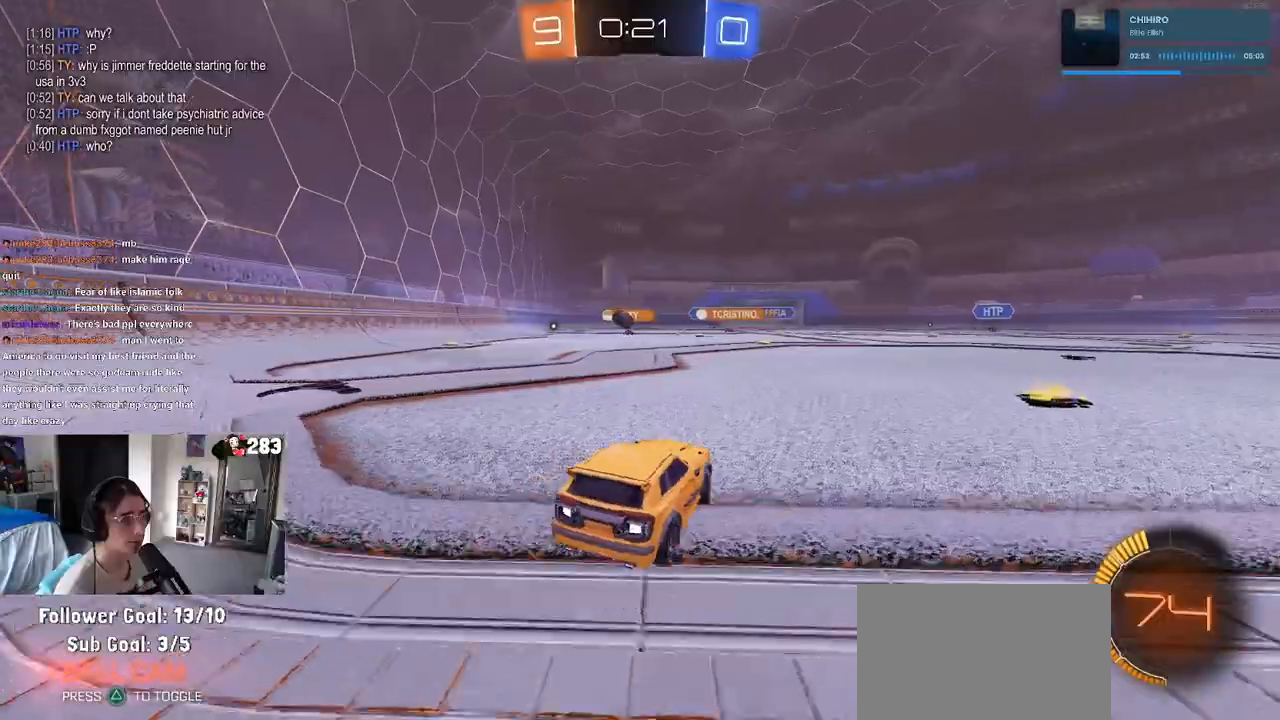
{"dt_ms": 500, "buttons": ["R2"], "left_stick": "left", "right_stick": "center", "events": [[183, "left_stick", "center"], [383, "left_stick", "left"]]}
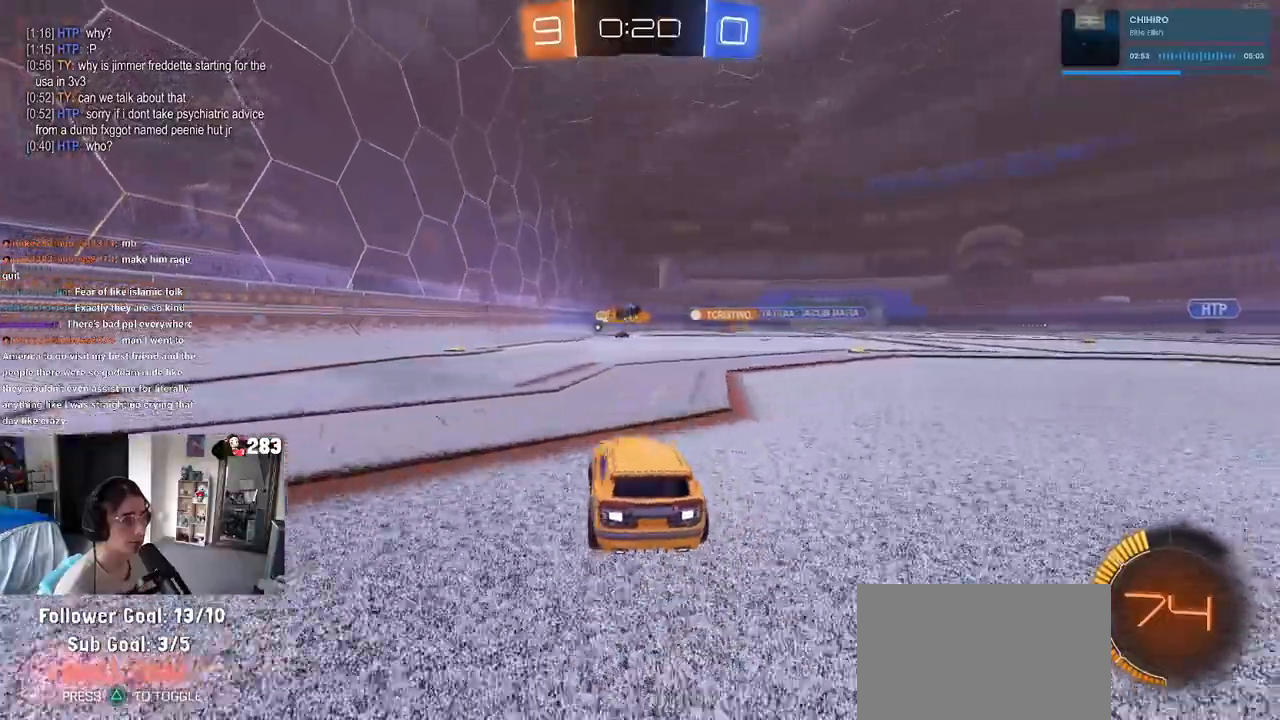
{"dt_ms": 500, "buttons": ["R2"], "left_stick": "center", "right_stick": "center", "events": [[250, "left_stick", "center"]]}
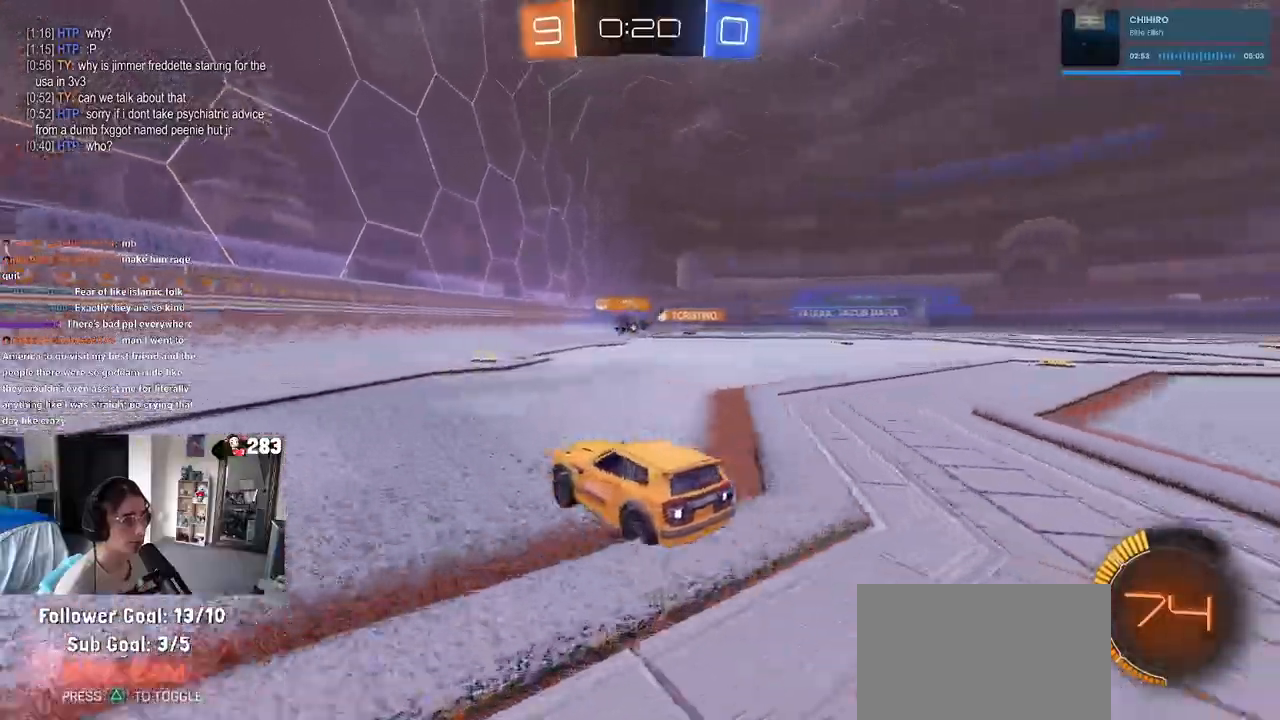
{"dt_ms": 500, "buttons": ["R1", "R2"], "left_stick": "center", "right_stick": "center", "events": [[100, "left_stick", "right"], [350, "R1", "down"], [450, "left_stick", "center"]]}
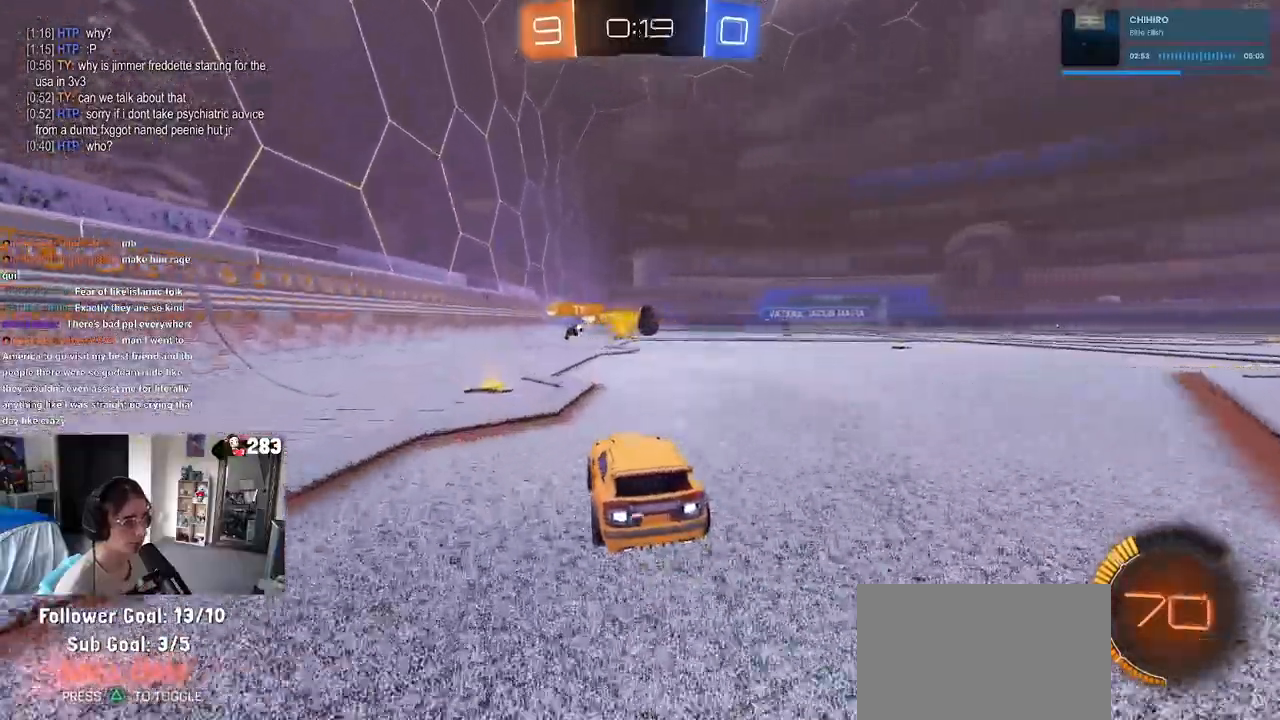
{"dt_ms": 500, "buttons": ["R1", "R2"], "left_stick": "right", "right_stick": "center", "events": [[417, "left_stick", "right"]]}
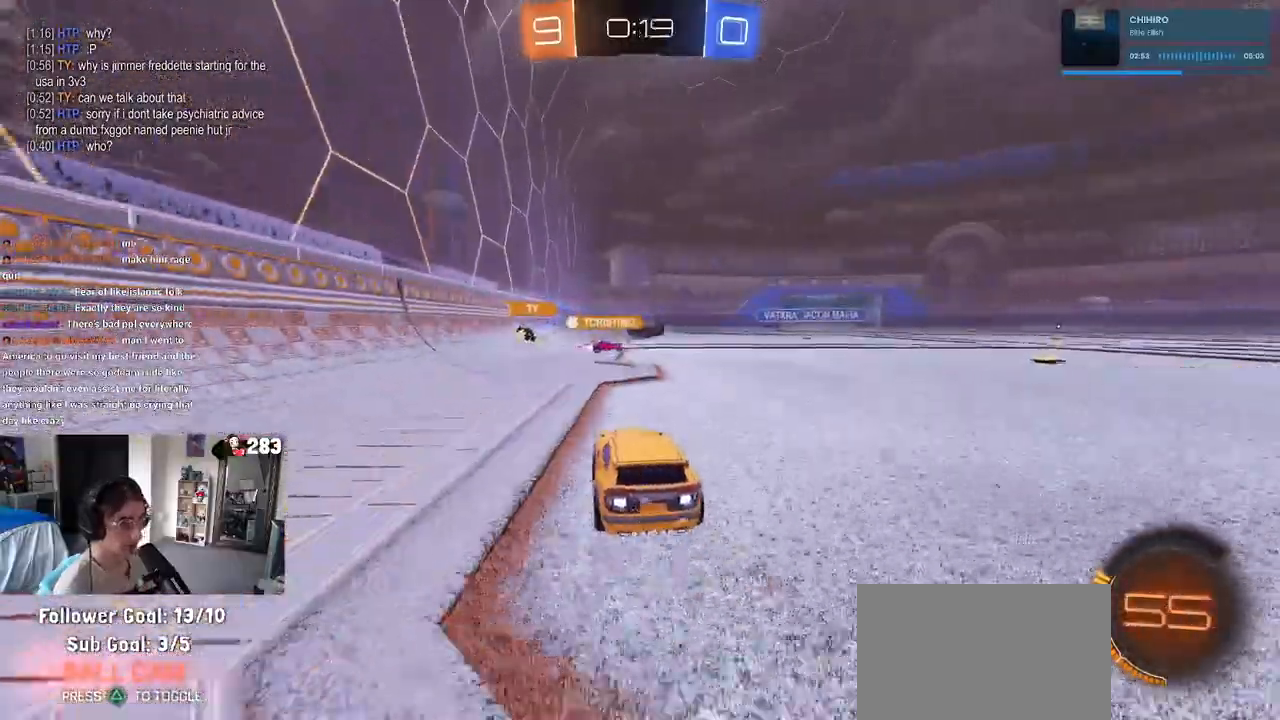
{"dt_ms": 500, "buttons": ["R2"], "left_stick": "right", "right_stick": "center", "events": [[17, "R1", "up"], [117, "left_stick", "center"], [300, "left_stick", "right"]]}
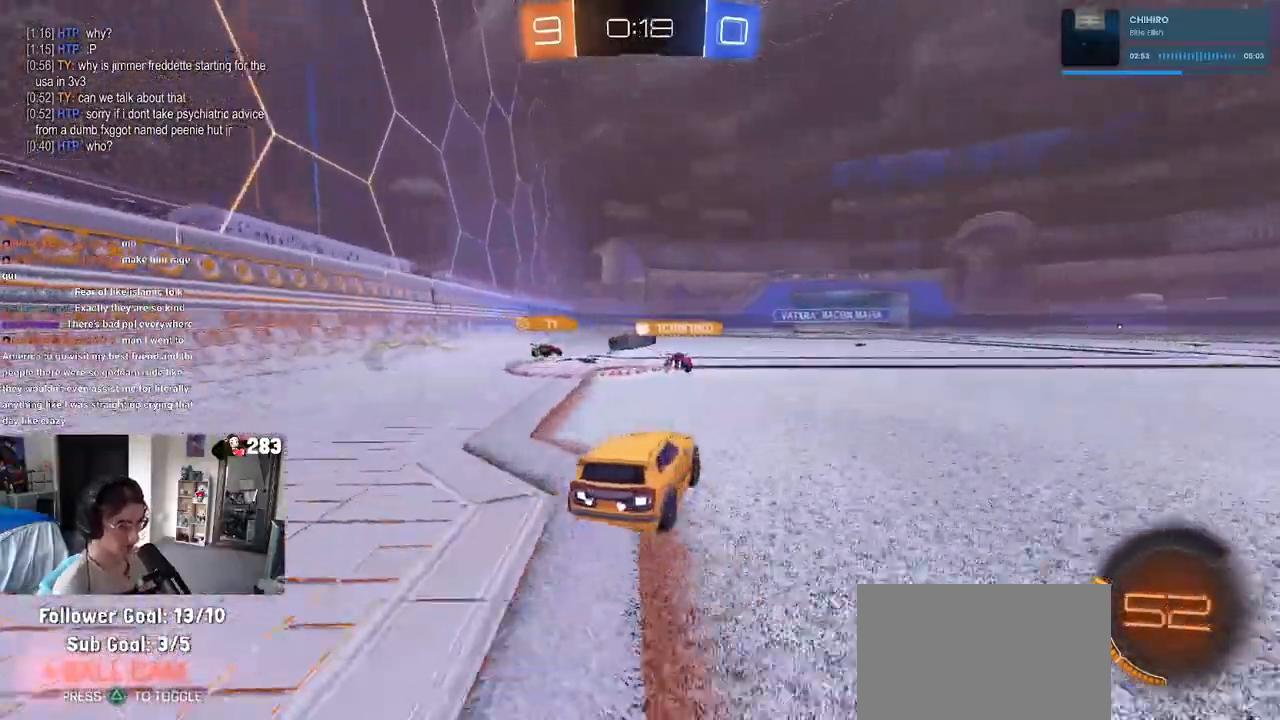
{"dt_ms": 500, "buttons": ["R2"], "left_stick": "center", "right_stick": "center", "events": [[50, "L2", "down"], [50, "R2", "up"], [83, "left_stick", "center"], [267, "left_stick", "left"], [283, "R2", "down"], [300, "L2", "up"], [417, "left_stick", "center"]]}
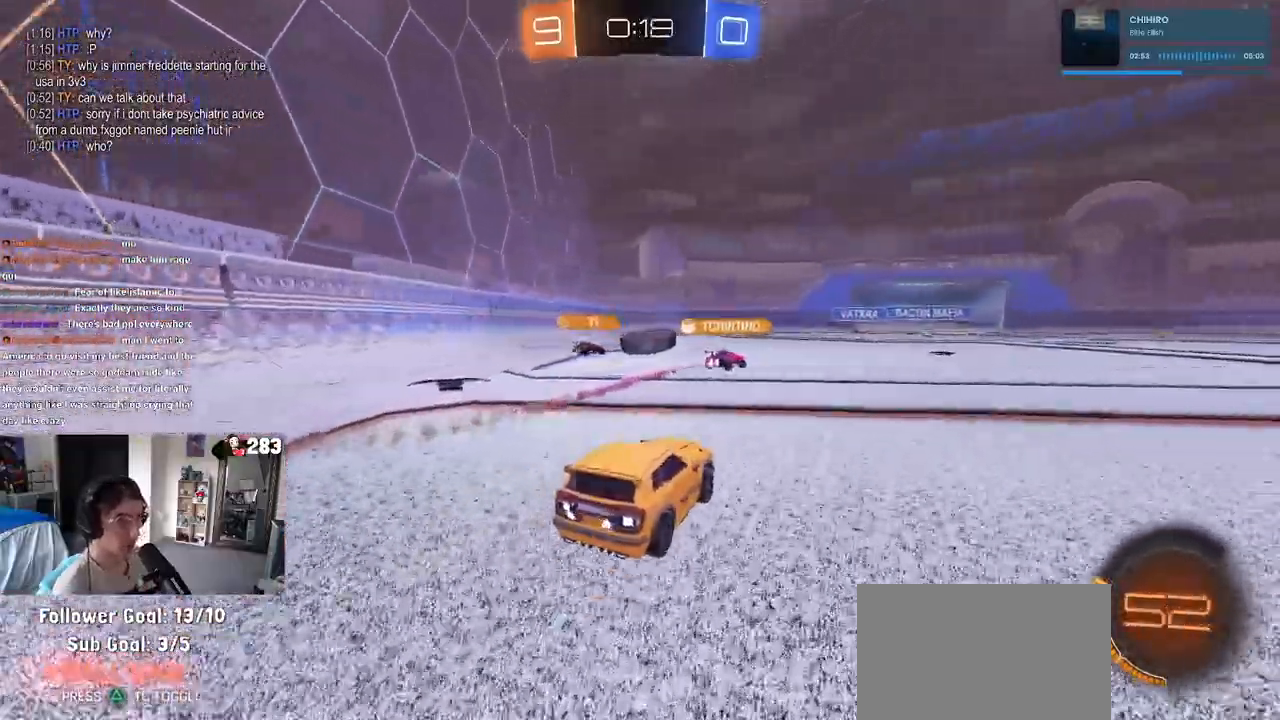
{"dt_ms": 500, "buttons": ["R2"], "left_stick": "center", "right_stick": "center", "events": [[250, "left_stick", "right"], [500, "left_stick", "center"]]}
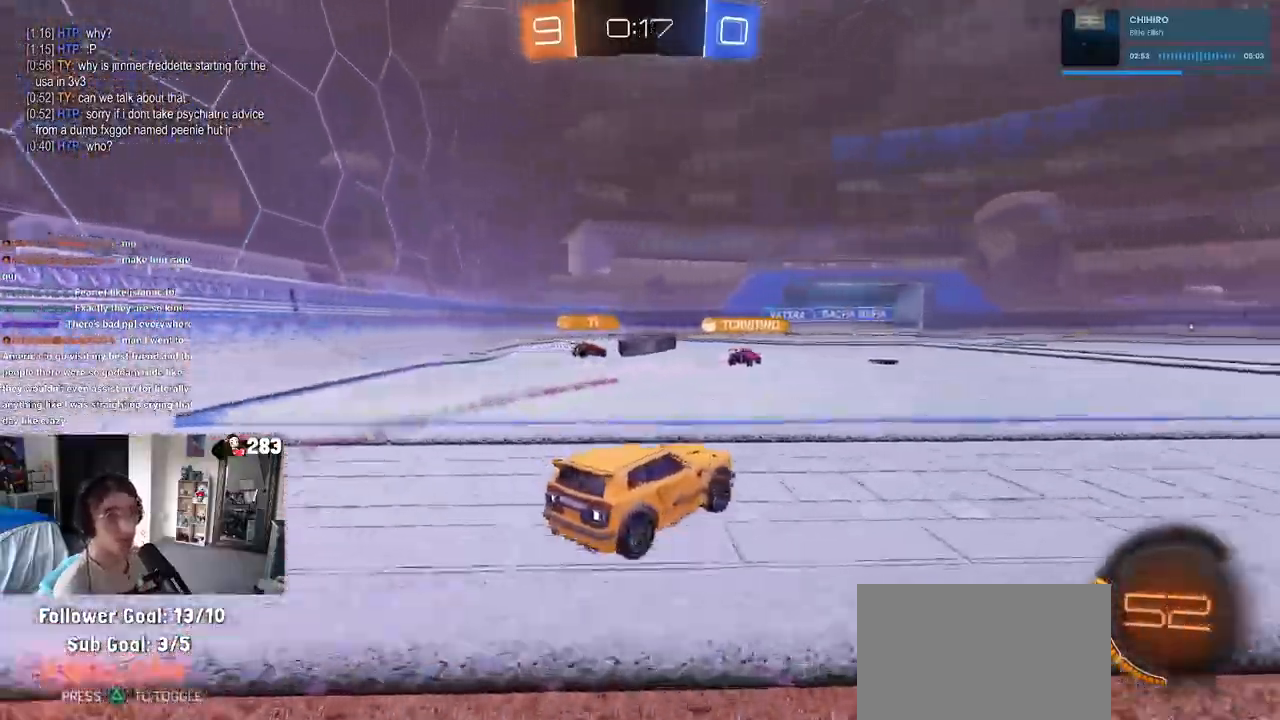
{"dt_ms": 500, "buttons": ["R2"], "left_stick": "center", "right_stick": "center", "events": []}
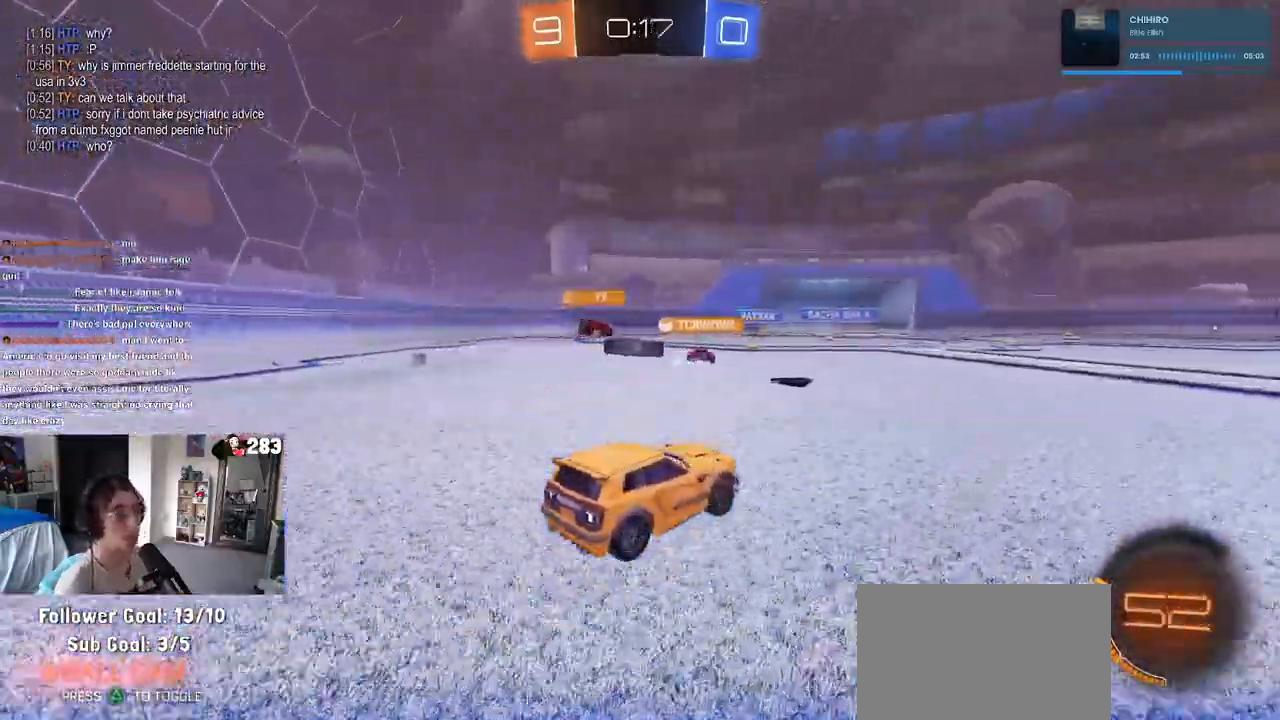
{"dt_ms": 500, "buttons": ["R2"], "left_stick": "center", "right_stick": "center", "events": [[133, "left_stick", "left"], [417, "left_stick", "center"]]}
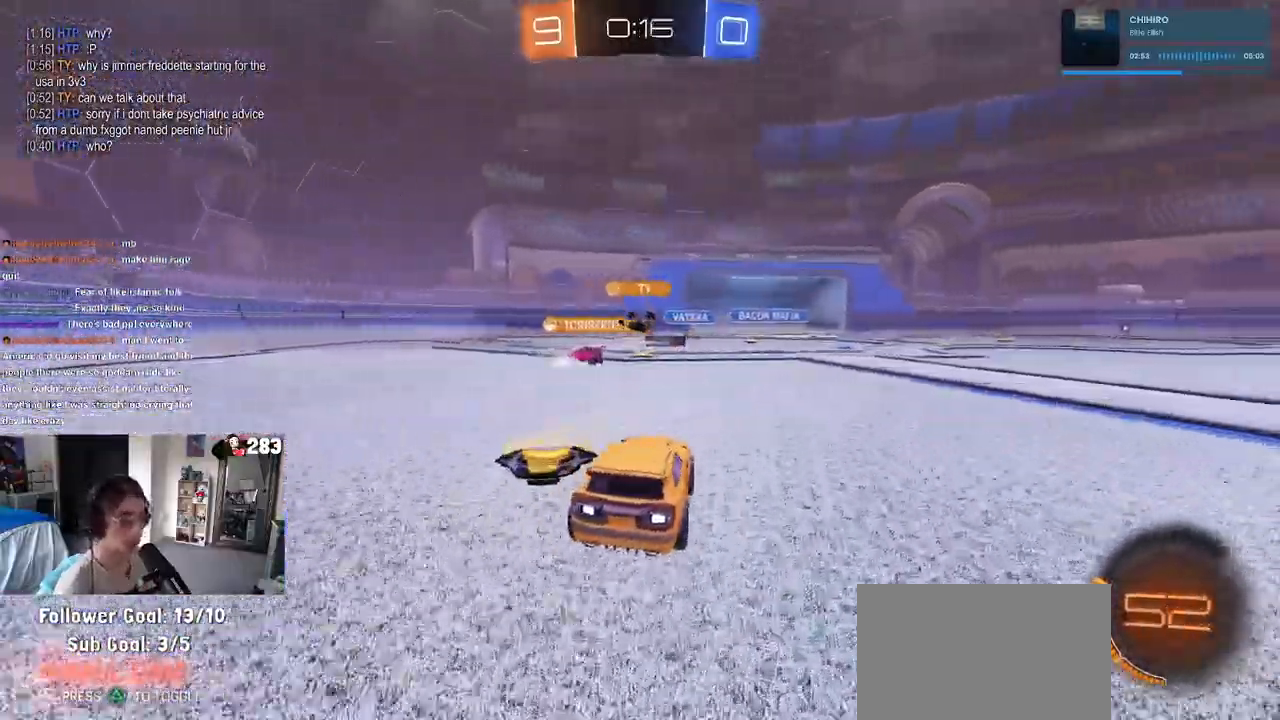
{"dt_ms": 500, "buttons": ["R2"], "left_stick": "center", "right_stick": "center", "events": [[33, "left_stick", "right"], [483, "left_stick", "center"]]}
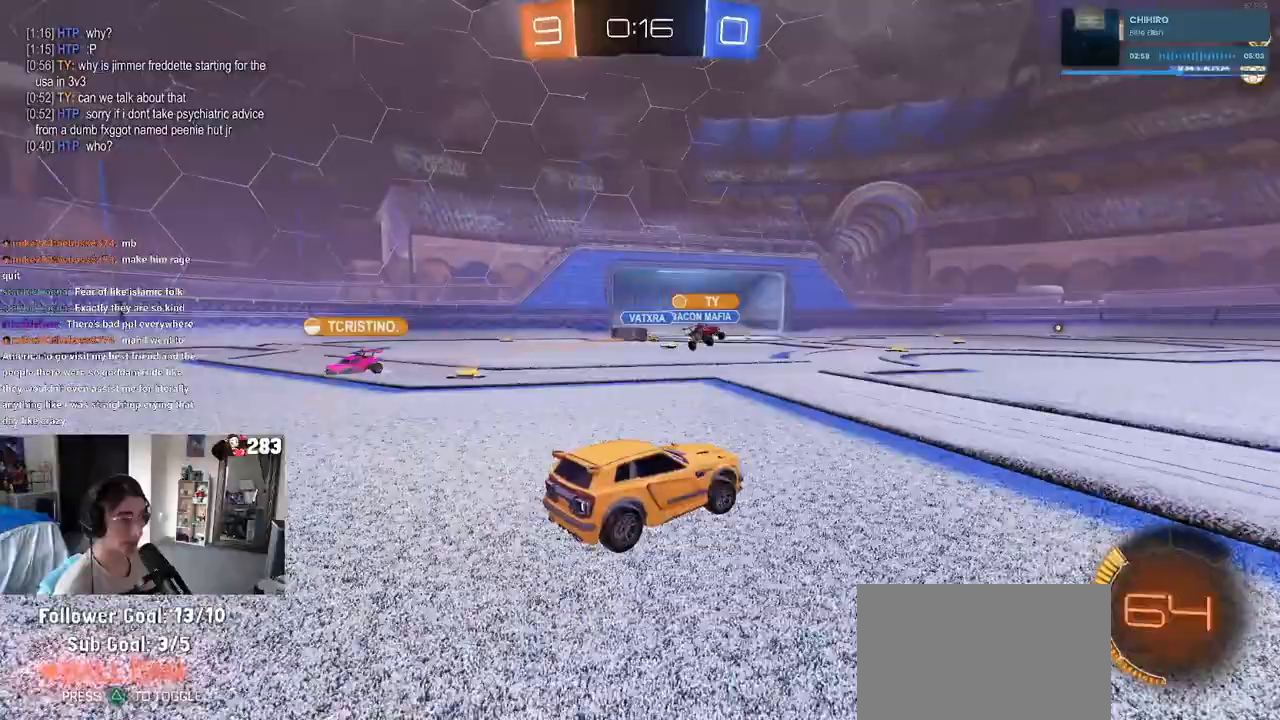
{"dt_ms": 500, "buttons": ["R2"], "left_stick": "left", "right_stick": "center", "events": [[67, "left_stick", "left"], [167, "SQUARE", "down"], [250, "SQUARE", "up"]]}
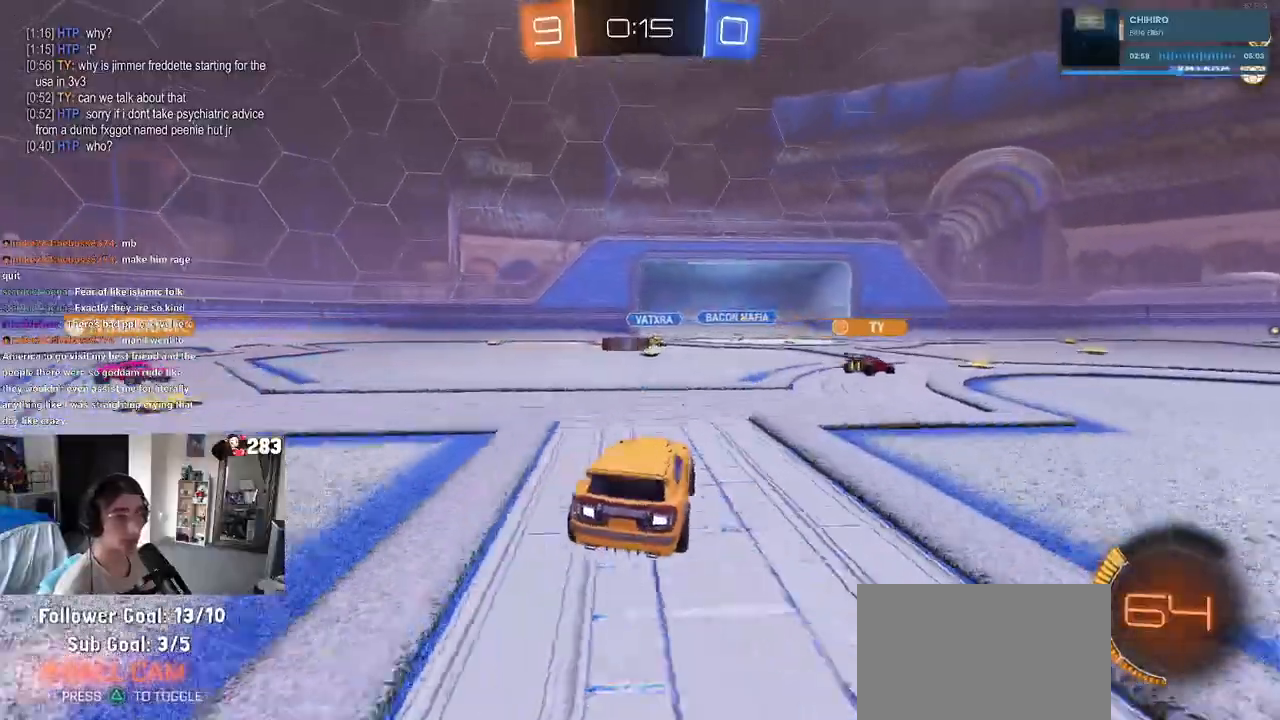
{"dt_ms": 500, "buttons": [], "left_stick": "center", "right_stick": "center", "events": [[100, "left_stick", "center"], [317, "left_stick", "right"], [483, "R2", "up"], [483, "left_stick", "center"]]}
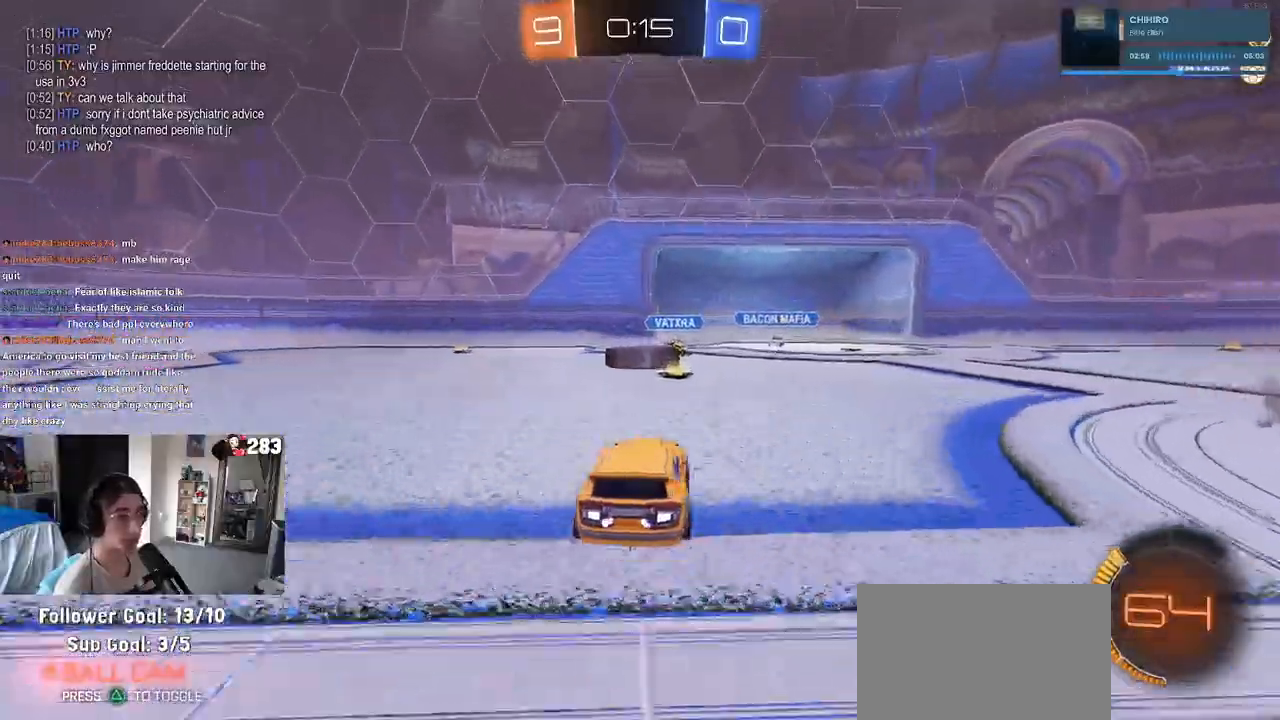
{"dt_ms": 500, "buttons": ["R2"], "left_stick": "right", "right_stick": "center", "events": [[33, "left_stick", "left"], [150, "left_stick", "center"], [217, "L2", "down"], [317, "left_stick", "left"], [400, "L2", "up"], [400, "R2", "down"], [433, "left_stick", "center"], [483, "left_stick", "right"]]}
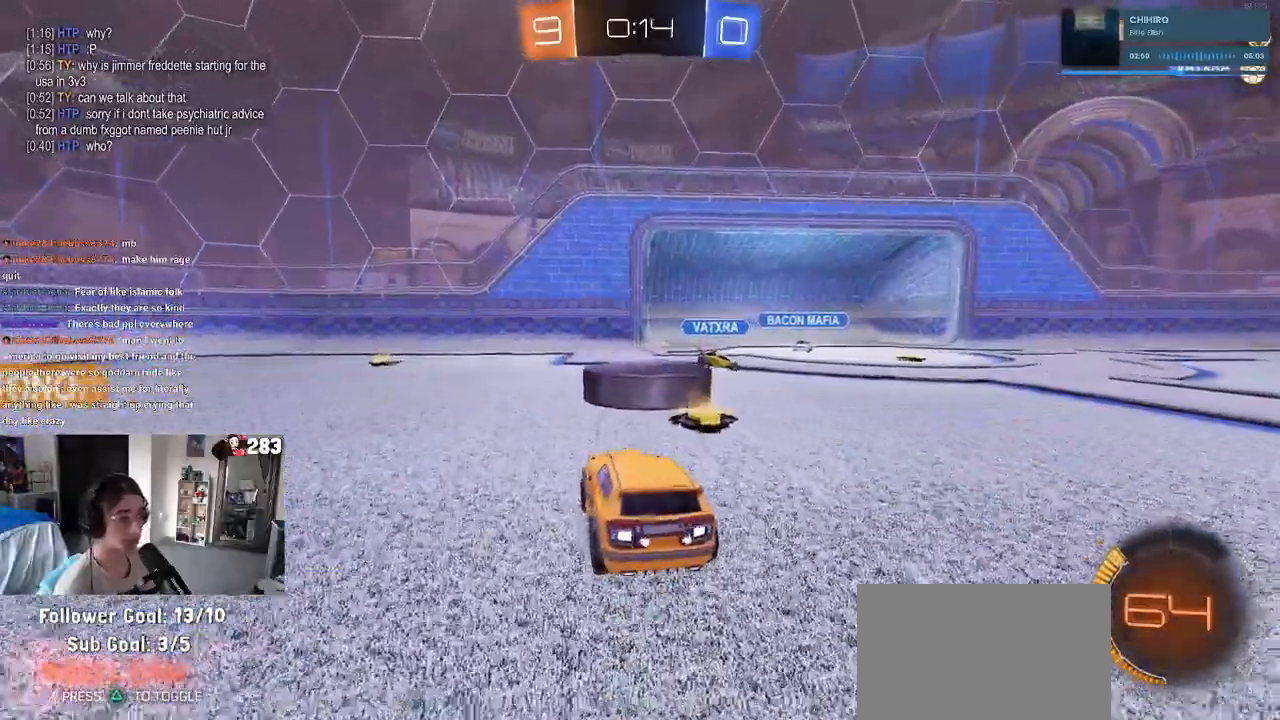
{"dt_ms": 500, "buttons": ["R2"], "left_stick": "center", "right_stick": "center", "events": [[117, "left_stick", "left"], [200, "left_stick", "center"], [283, "R2", "up"], [333, "L2", "down"], [433, "R2", "down"], [450, "L2", "up"]]}
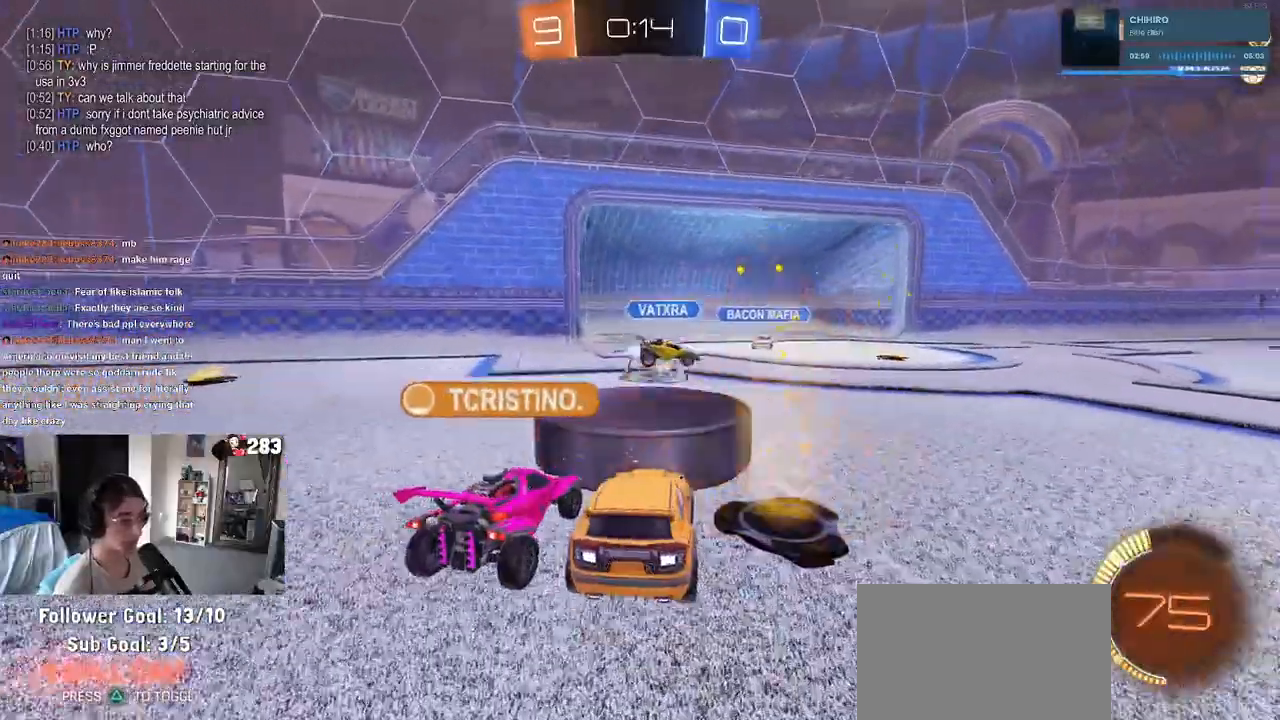
{"dt_ms": 500, "buttons": ["R2"], "left_stick": "center", "right_stick": "center", "events": [[367, "left_stick", "left"], [500, "left_stick", "center"]]}
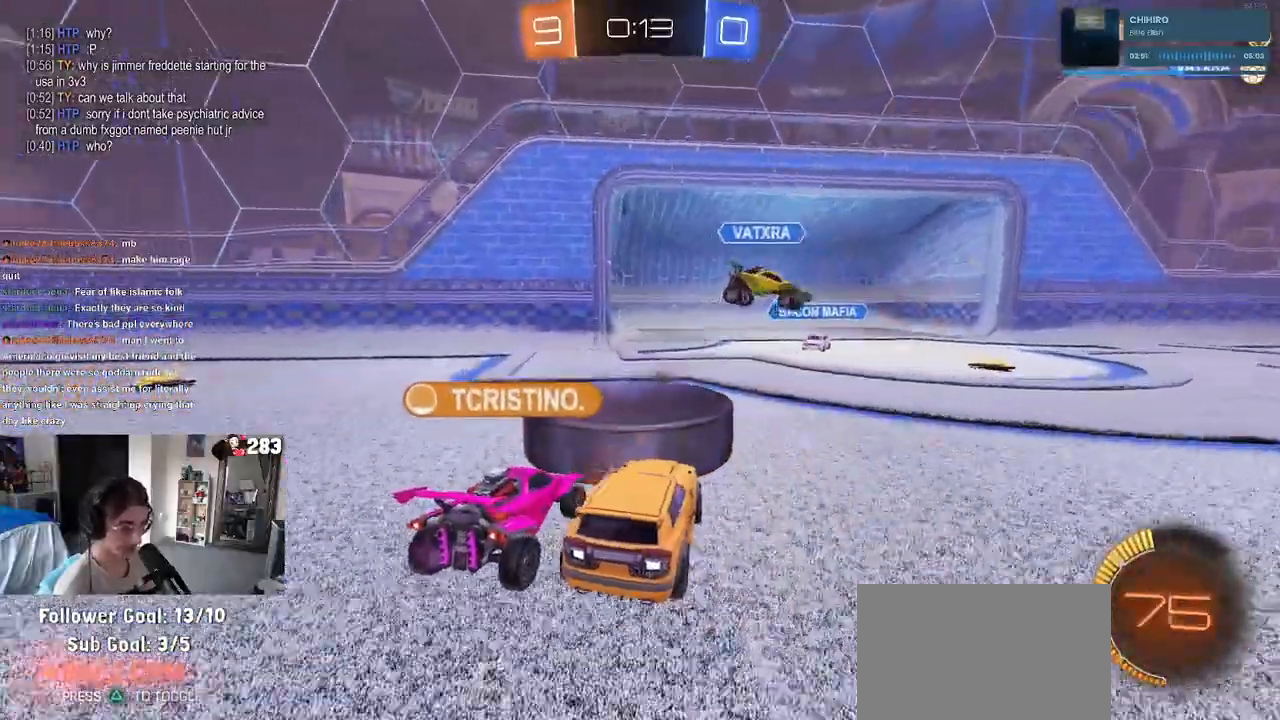
{"dt_ms": 500, "buttons": ["R1", "R2"], "left_stick": "center", "right_stick": "center", "events": [[200, "left_stick", "left"], [267, "R1", "down"], [367, "left_stick", "center"]]}
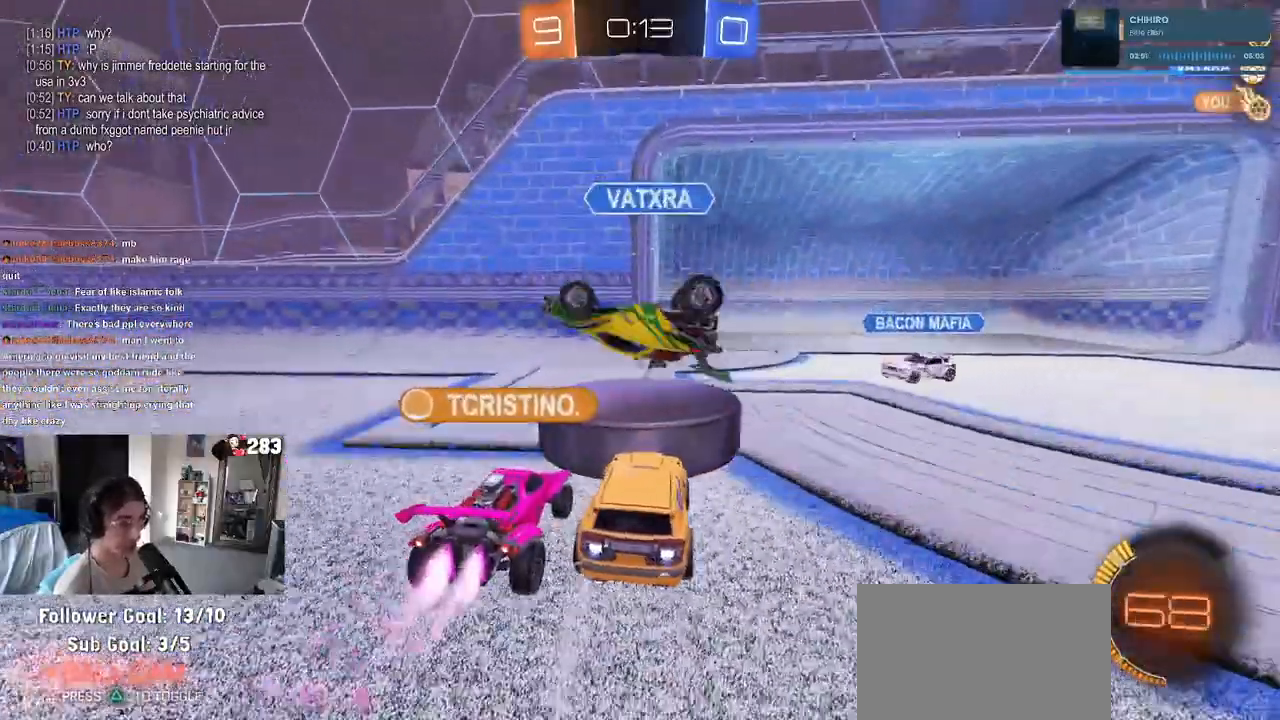
{"dt_ms": 500, "buttons": ["R1", "R2"], "left_stick": "center", "right_stick": "center", "events": [[33, "R1", "up"], [367, "R1", "down"]]}
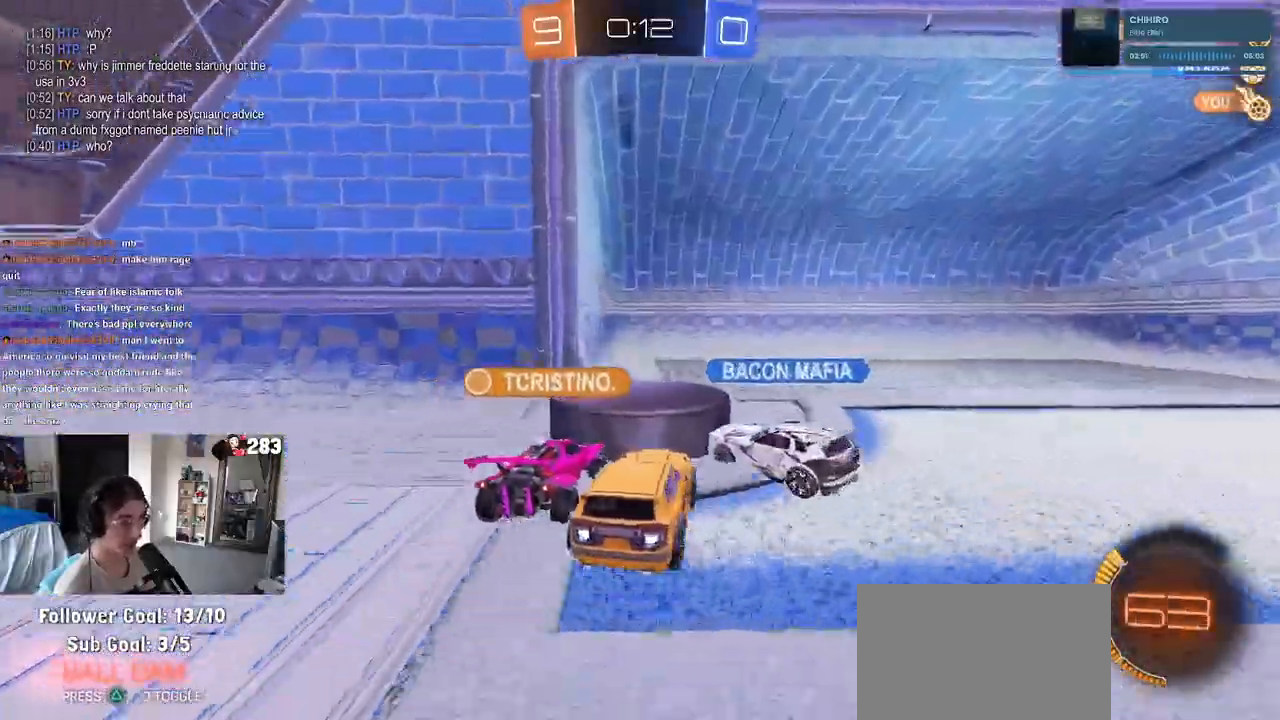
{"dt_ms": 500, "buttons": ["R2"], "left_stick": "right", "right_stick": "center", "events": [[133, "left_stick", "right"], [283, "R1", "up"]]}
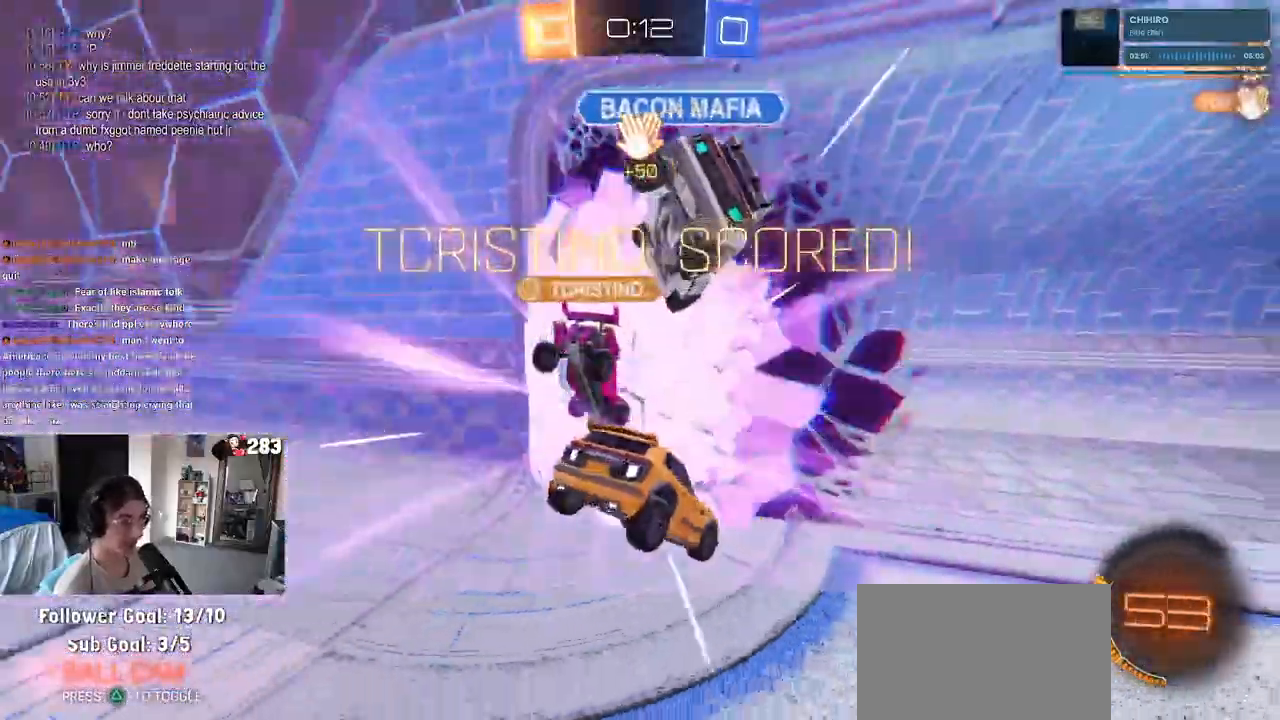
{"dt_ms": 500, "buttons": ["L1", "R2"], "left_stick": "right", "right_stick": "center", "events": [[50, "TRIANGLE", "down"], [167, "TRIANGLE", "up"], [483, "L1", "down"]]}
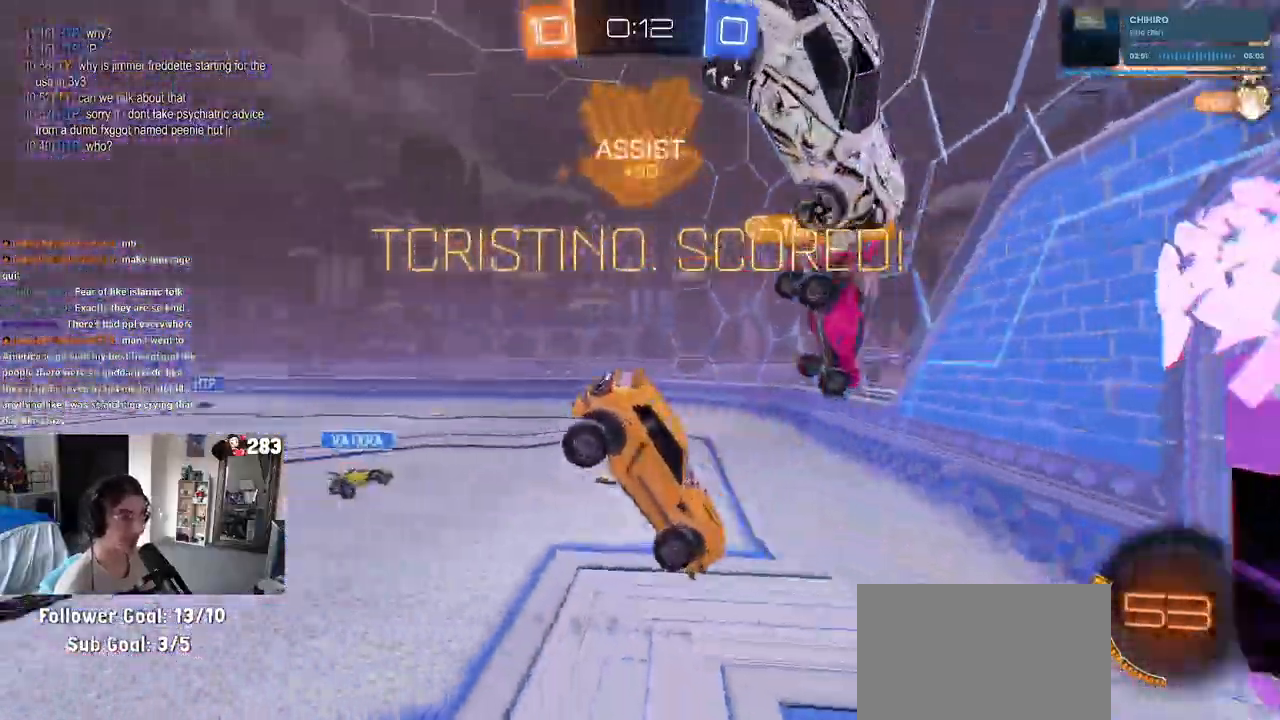
{"dt_ms": 500, "buttons": ["R2"], "left_stick": "down-right", "right_stick": "center", "events": [[150, "left_stick", "down-right"], [233, "L1", "up"]]}
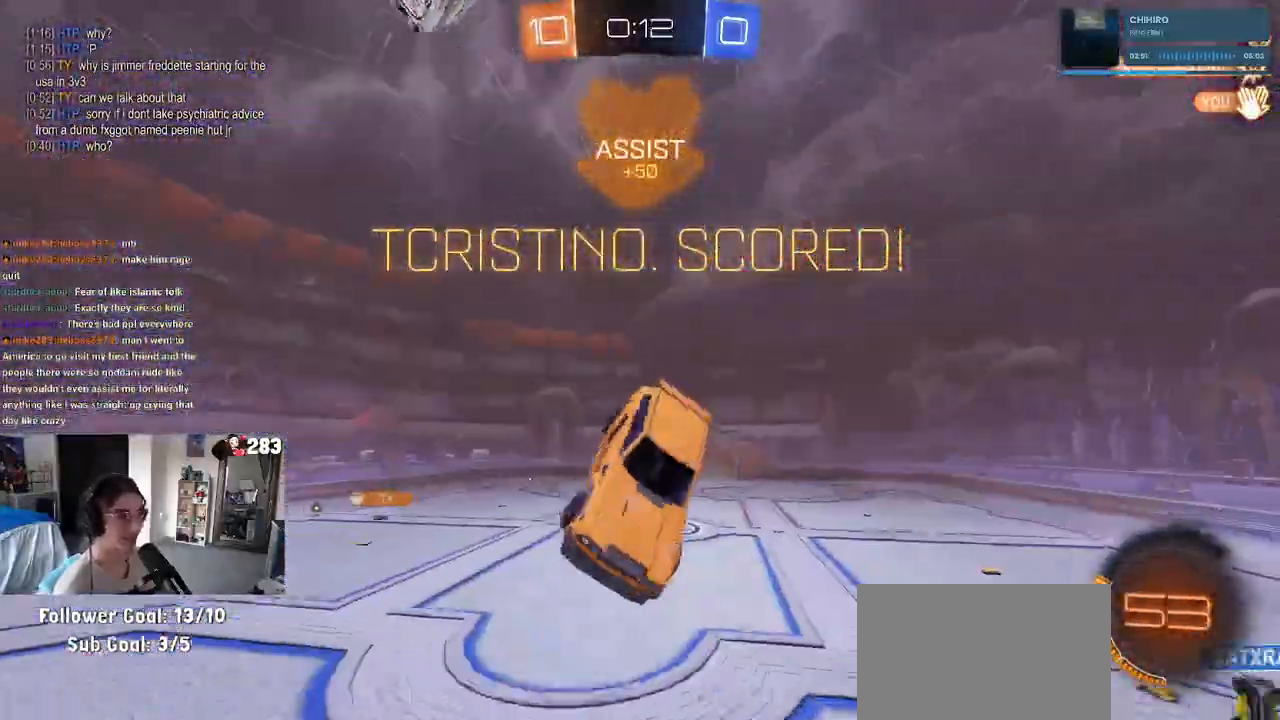
{"dt_ms": 500, "buttons": ["CROSS", "R1", "R2"], "left_stick": "down", "right_stick": "center", "events": [[100, "left_stick", "down"], [400, "CROSS", "down"], [417, "R1", "down"]]}
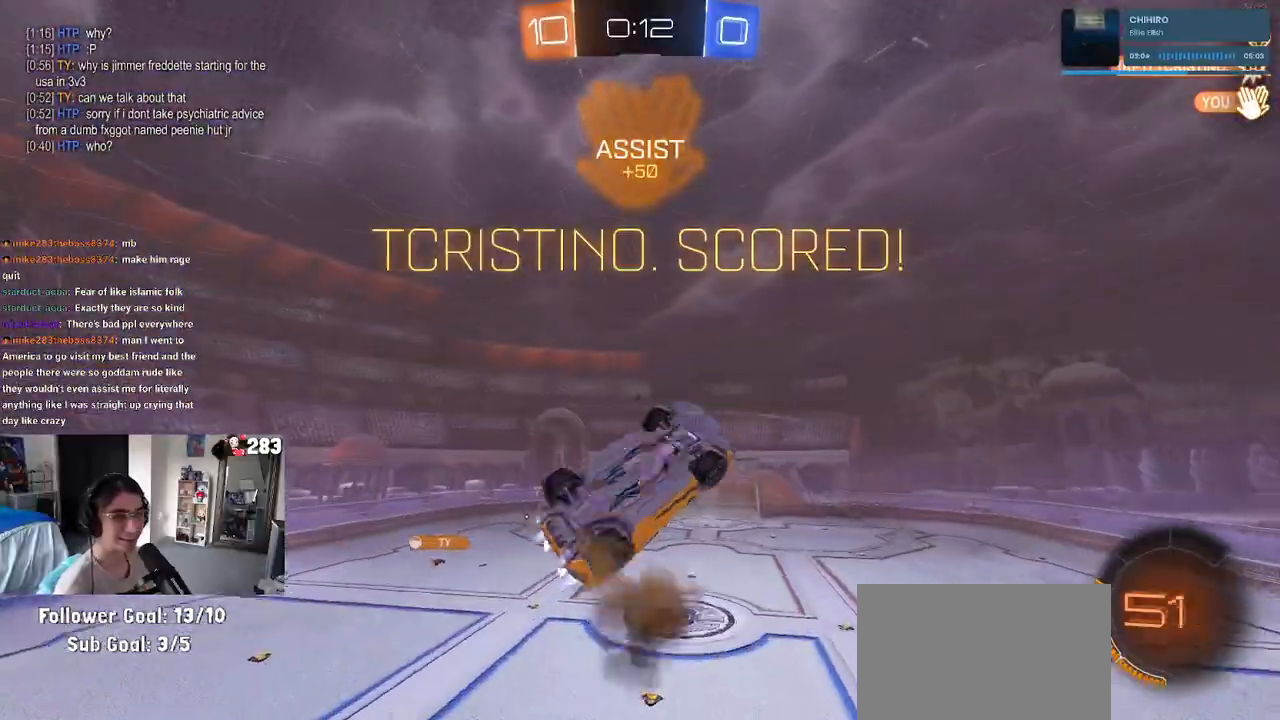
{"dt_ms": 500, "buttons": ["L1", "R1", "R2"], "left_stick": "up-right", "right_stick": "center", "events": [[33, "L1", "down"], [33, "left_stick", "up"], [67, "CROSS", "up"], [450, "left_stick", "up-right"]]}
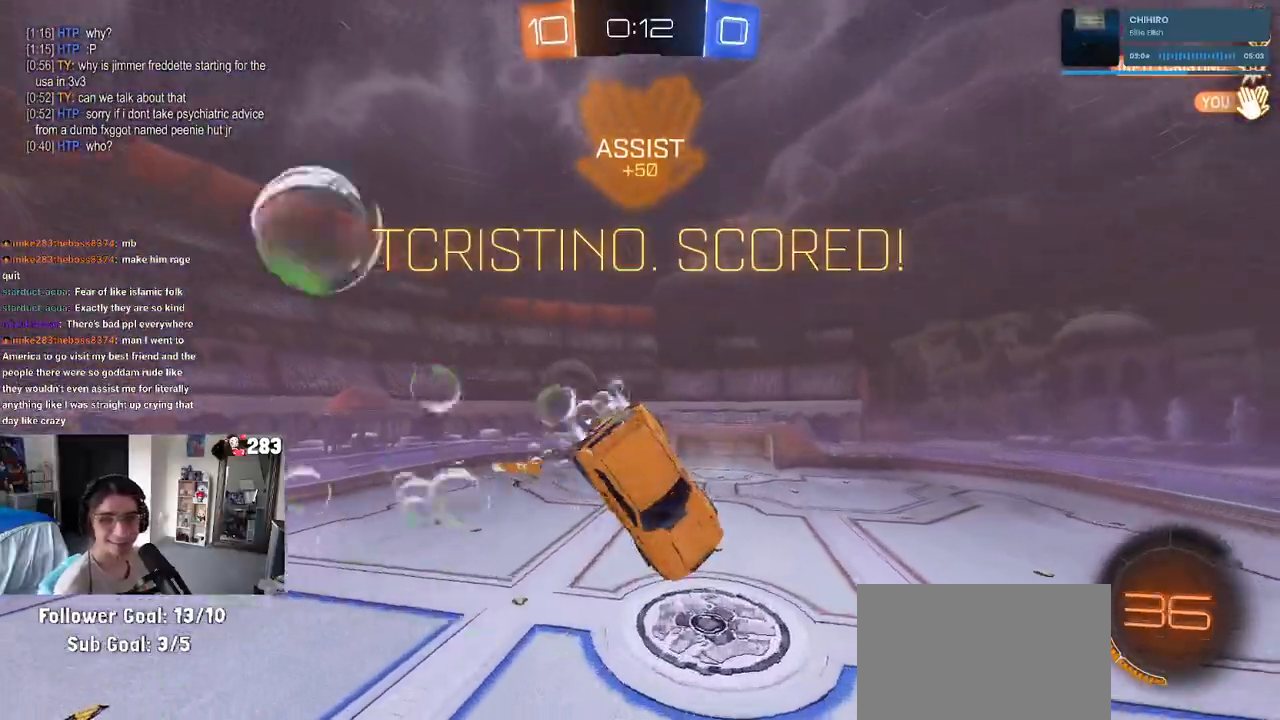
{"dt_ms": 500, "buttons": ["R2"], "left_stick": "right", "right_stick": "center", "events": [[33, "left_stick", "right"], [67, "R1", "up"], [183, "L1", "up"]]}
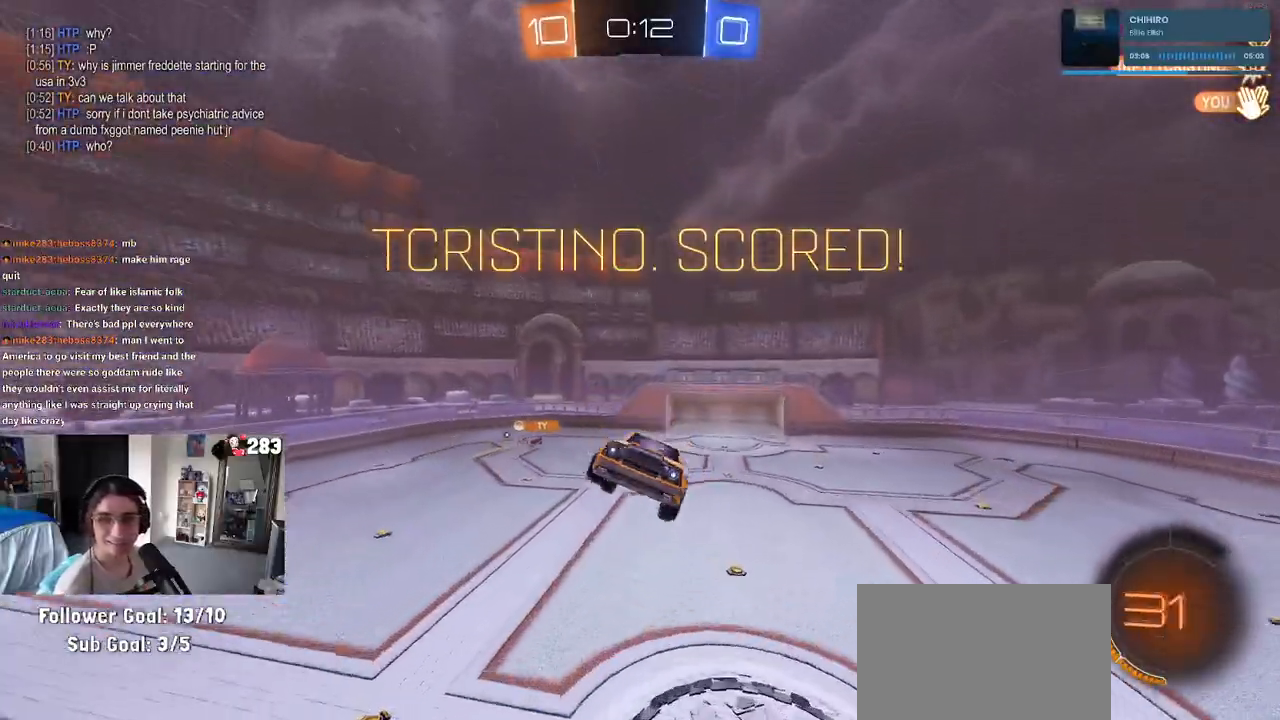
{"dt_ms": 500, "buttons": ["SQUARE", "R2"], "left_stick": "left", "right_stick": "center", "events": [[300, "left_stick", "center"], [333, "SQUARE", "down"], [350, "left_stick", "left"]]}
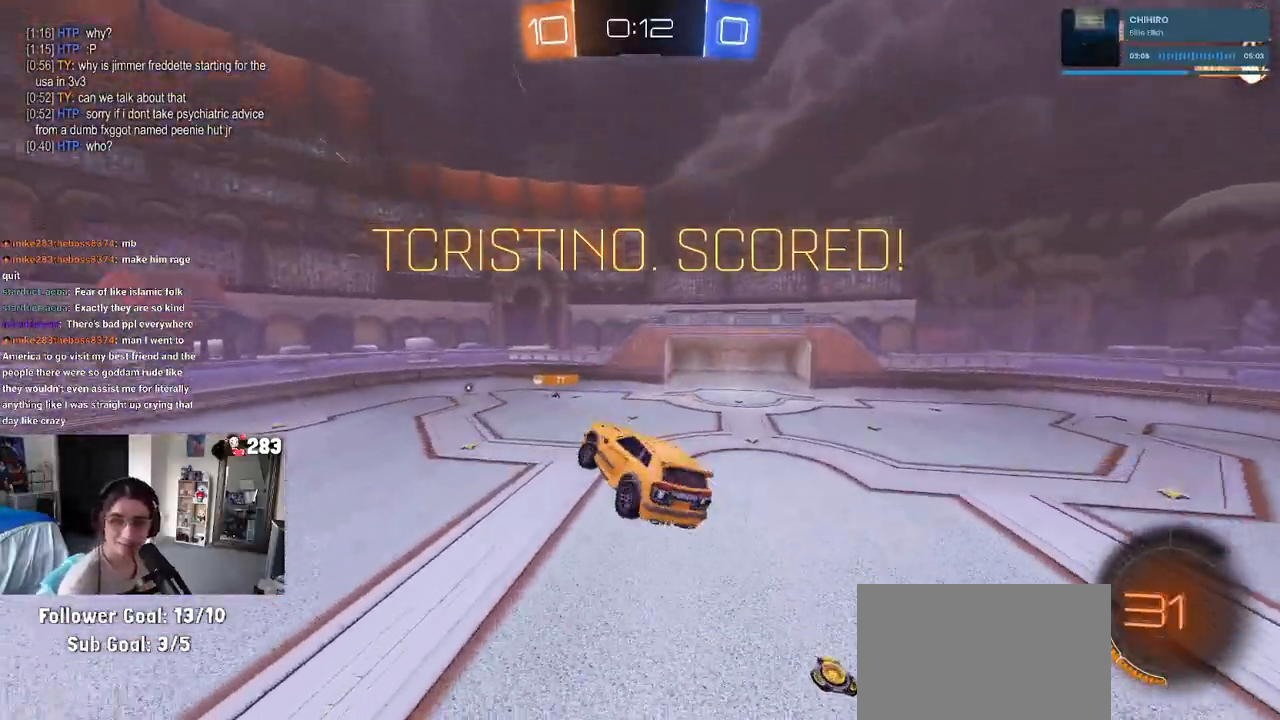
{"dt_ms": 500, "buttons": ["SQUARE", "R2"], "left_stick": "center", "right_stick": "center", "events": [[17, "left_stick", "center"]]}
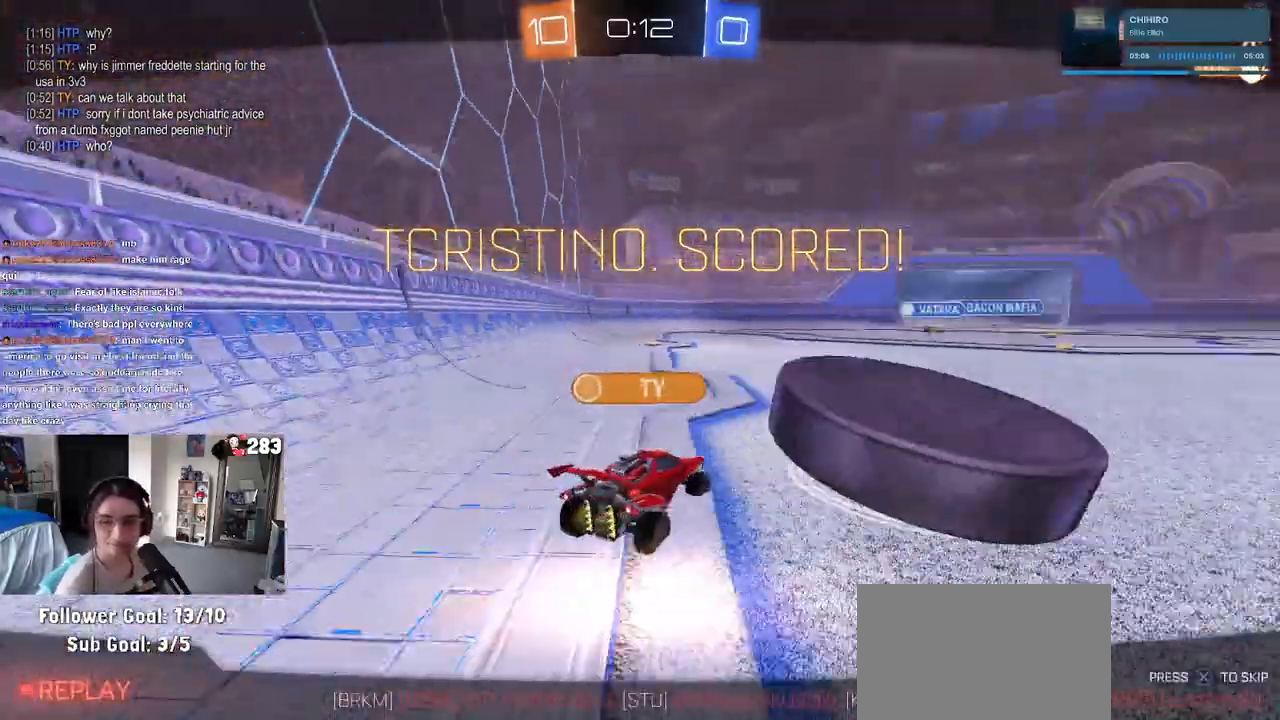
{"dt_ms": 1000, "buttons": [], "left_stick": "center", "right_stick": "center"}